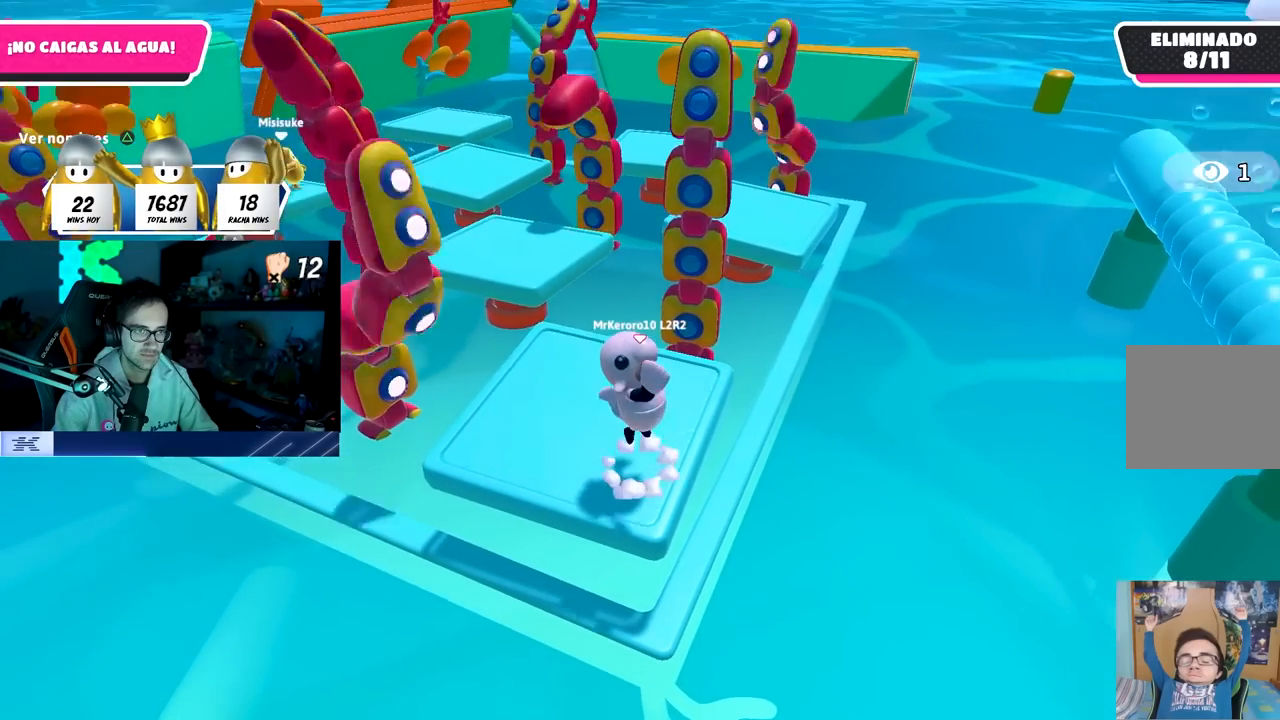
Gameplay with a controller (PlayStation layout); each line is a JSON object with the inputs held at the frame after it. "events" lists button and stick changes between this image and that frame as [ms after this image, input, new state], when the widget could be followed in between.
{"buttons": [], "left_stick": "center", "right_stick": "center", "events": [[250, "CROSS", "up"]]}
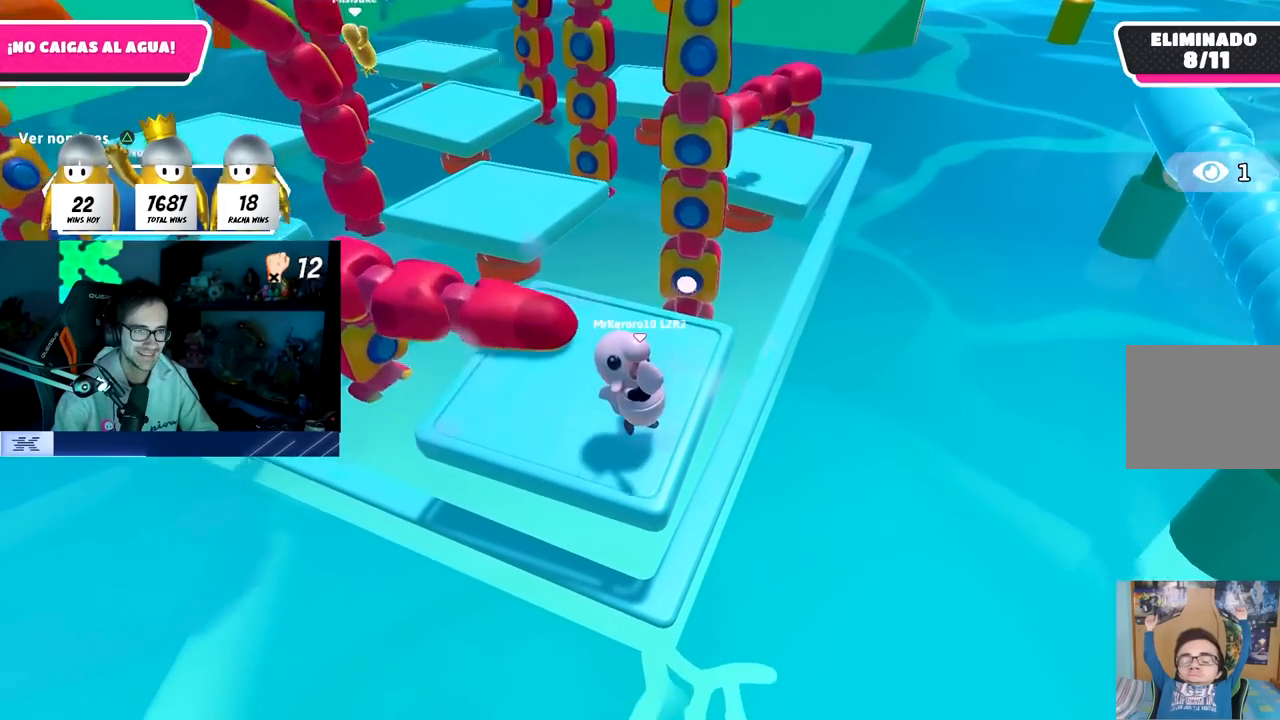
{"buttons": [], "left_stick": "center", "right_stick": "down-left", "events": [[467, "right_stick", "down-left"]]}
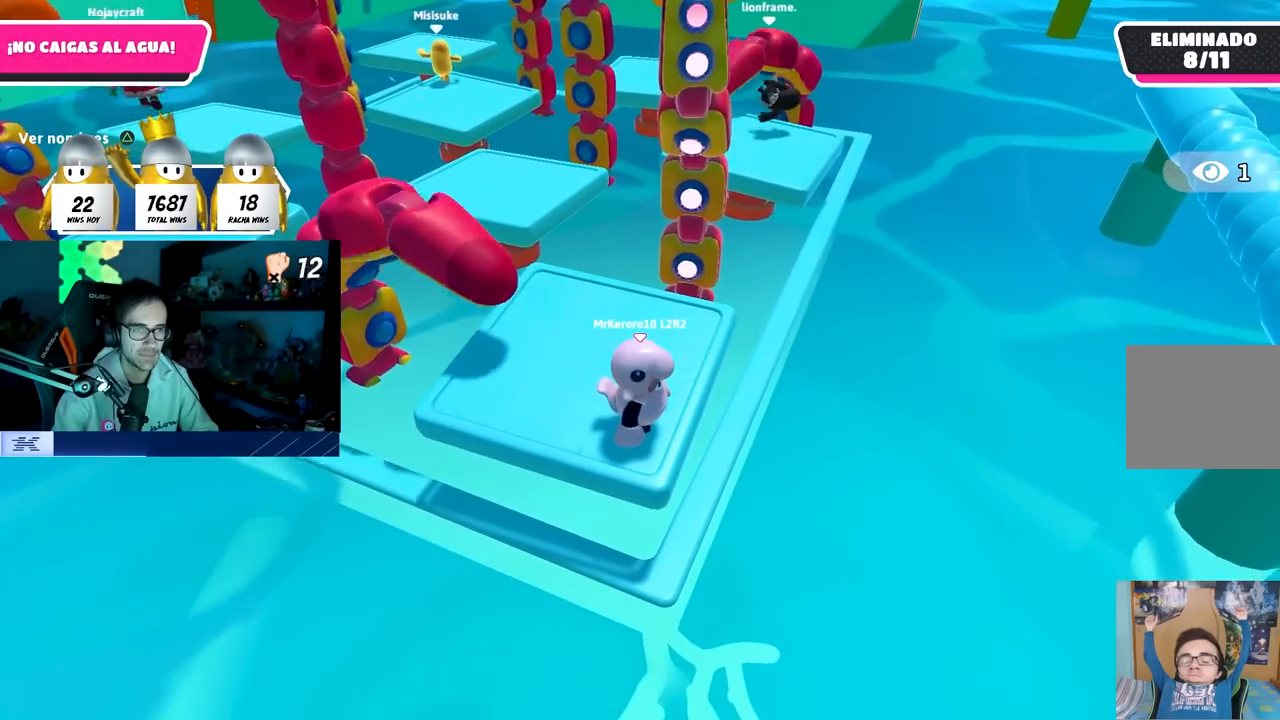
{"buttons": [], "left_stick": "center", "right_stick": "center", "events": [[100, "right_stick", "center"], [267, "right_stick", "left"], [333, "right_stick", "center"]]}
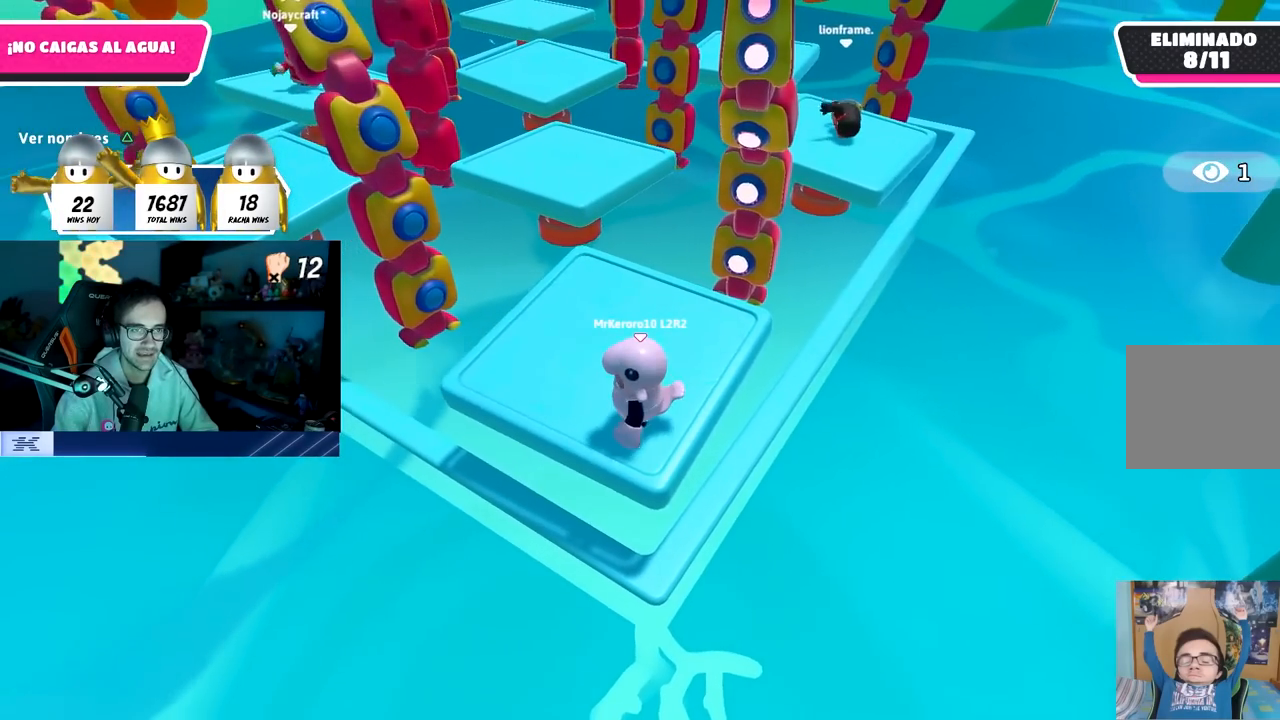
{"buttons": [], "left_stick": "center", "right_stick": "center", "events": []}
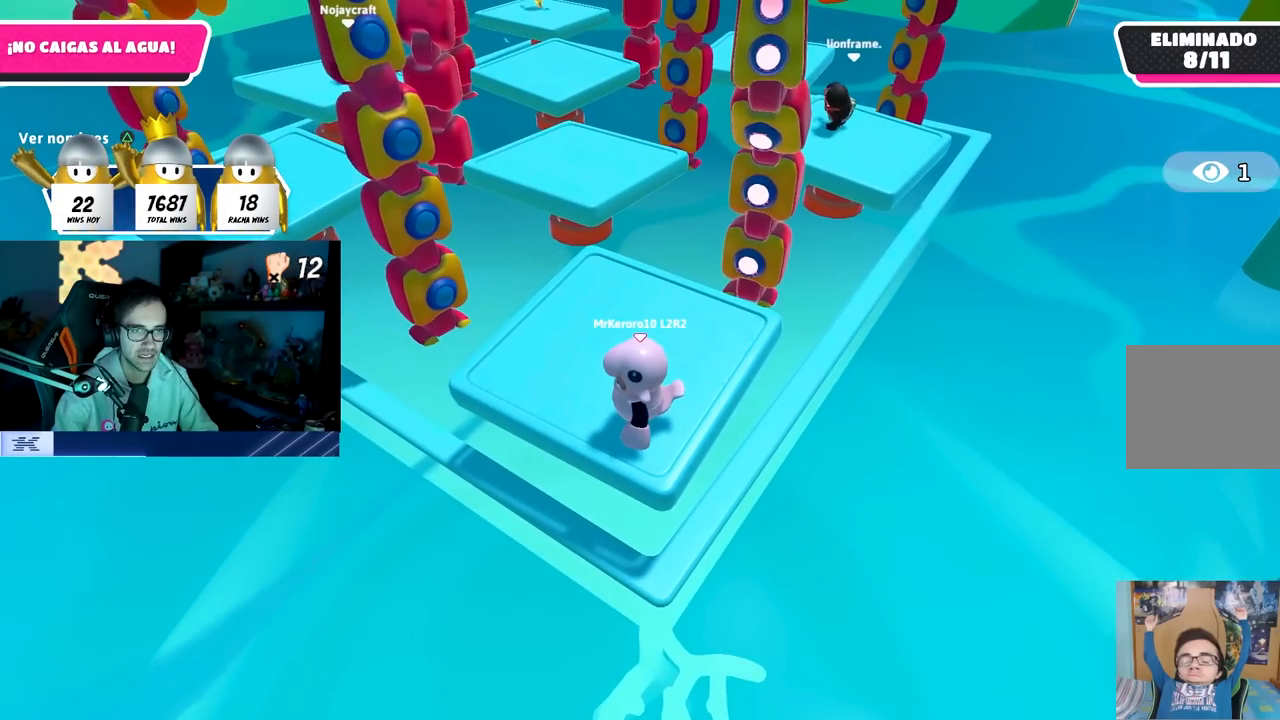
{"buttons": ["CROSS"], "left_stick": "center", "right_stick": "center", "events": [[467, "CROSS", "down"]]}
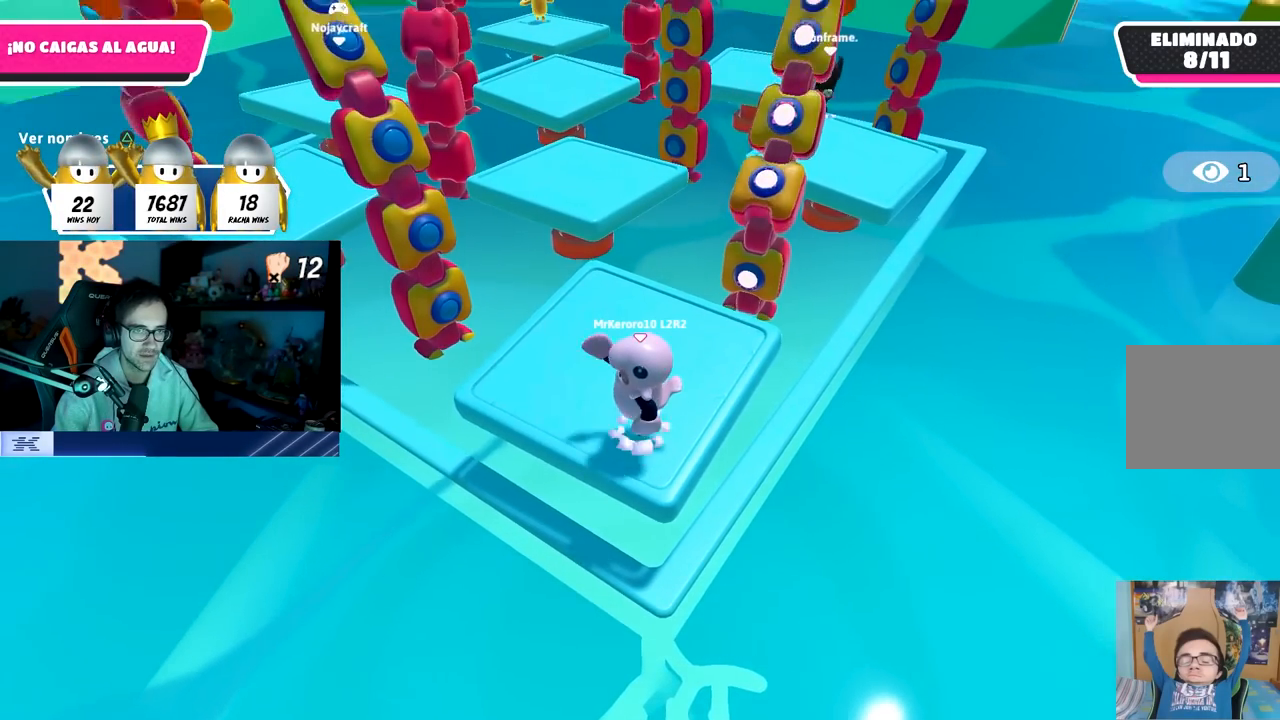
{"buttons": [], "left_stick": "center", "right_stick": "center", "events": [[283, "CROSS", "up"]]}
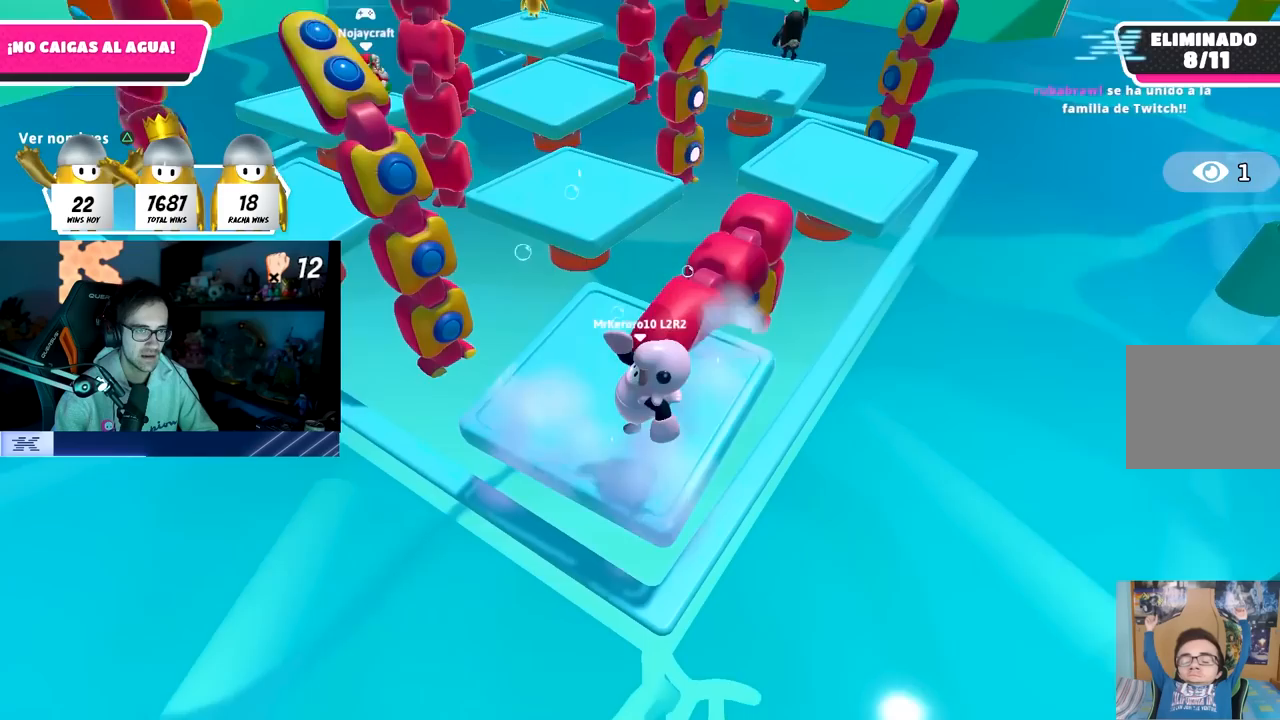
{"buttons": [], "left_stick": "center", "right_stick": "center", "events": []}
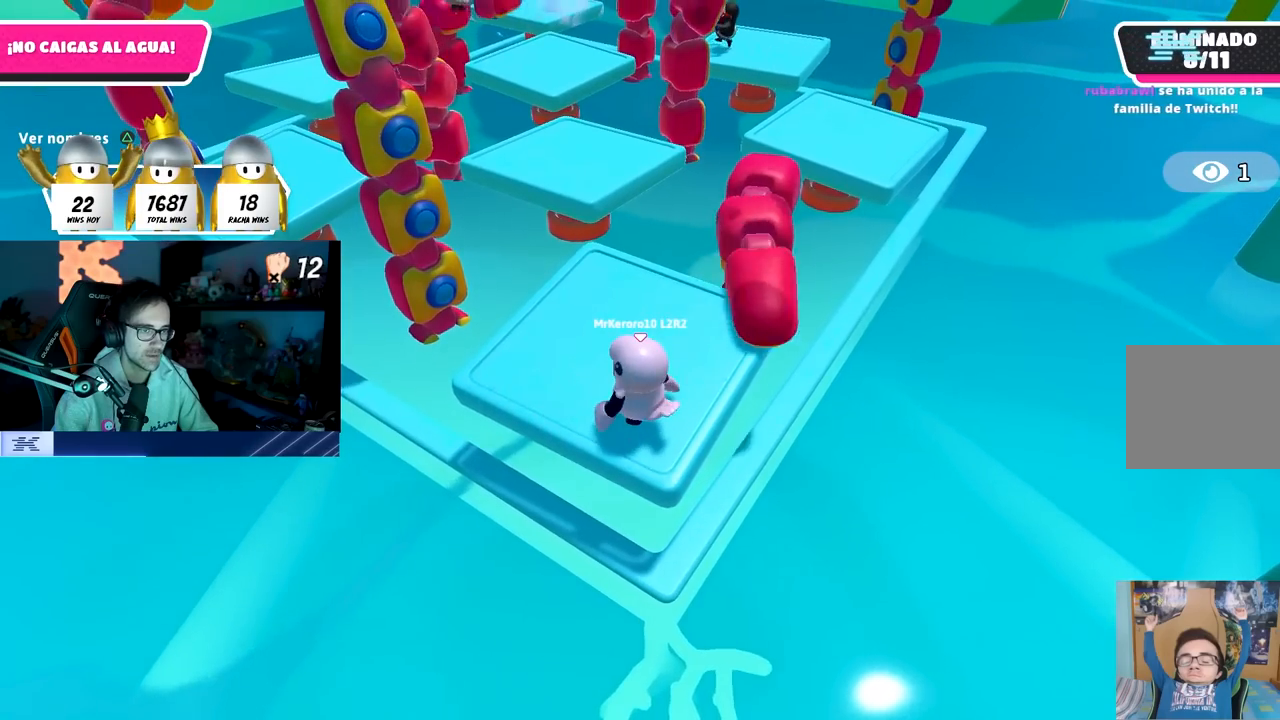
{"buttons": [], "left_stick": "center", "right_stick": "center", "events": []}
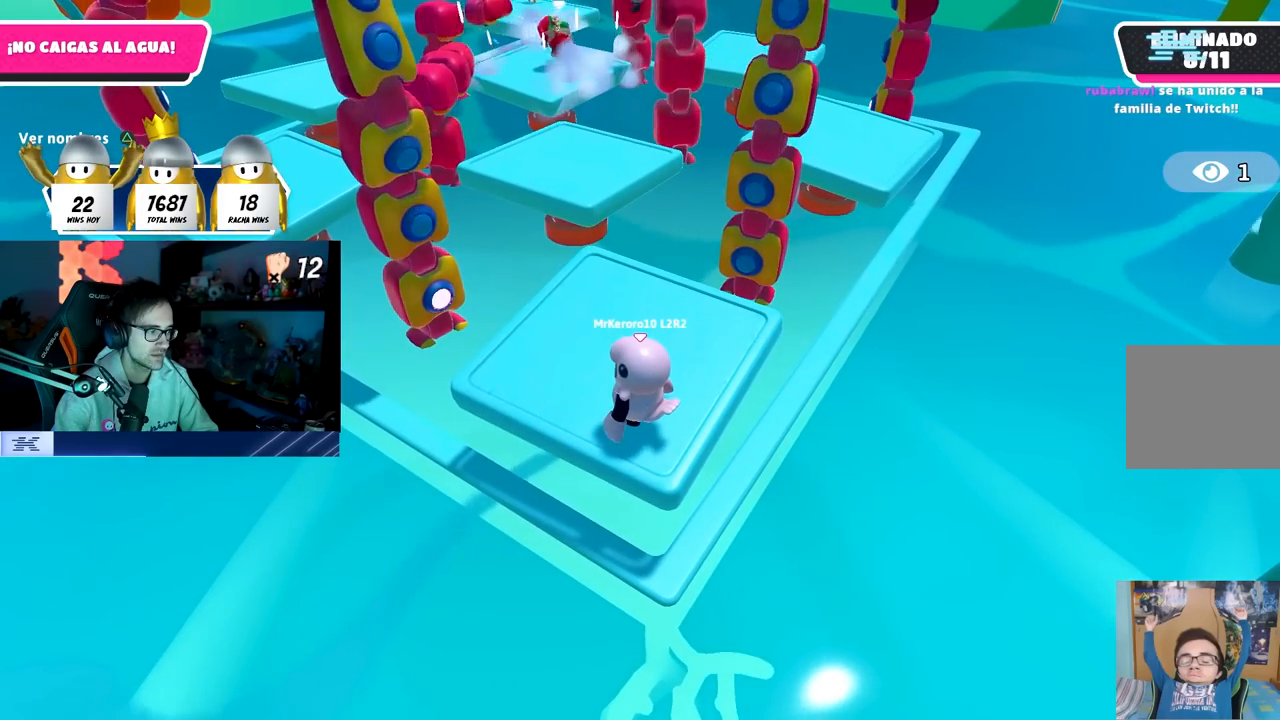
{"buttons": [], "left_stick": "center", "right_stick": "center", "events": []}
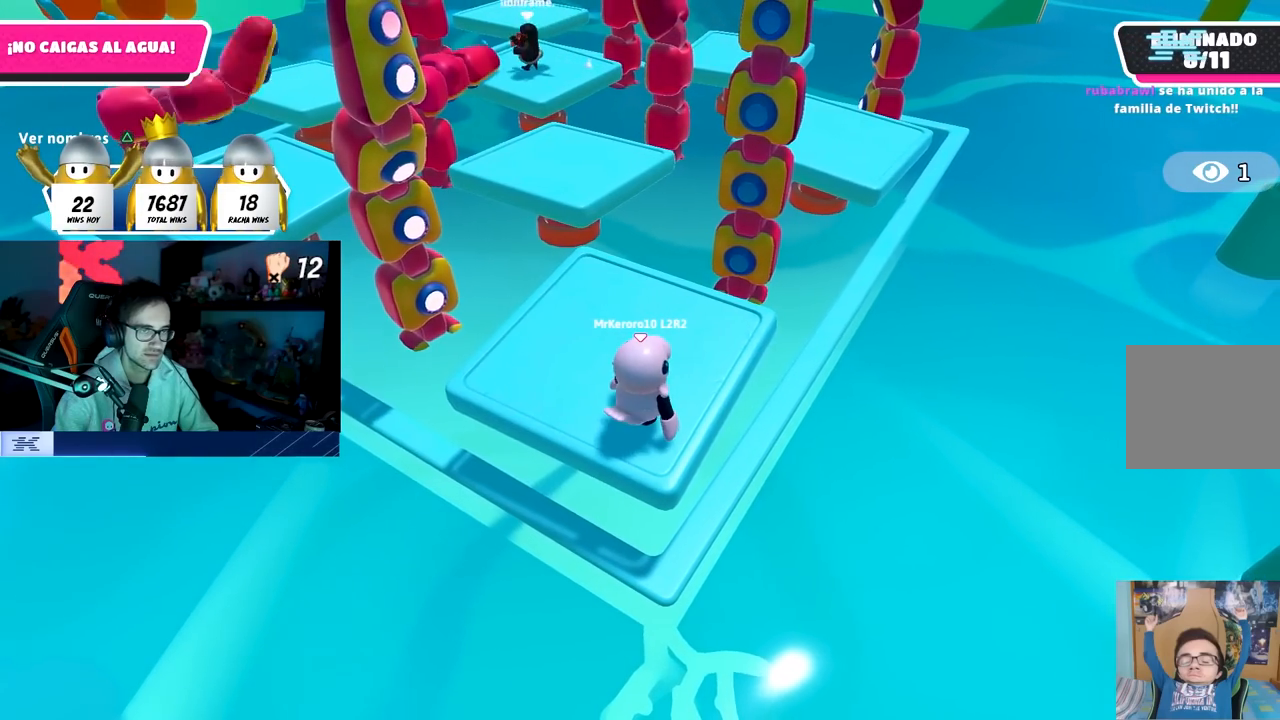
{"buttons": [], "left_stick": "center", "right_stick": "center", "events": []}
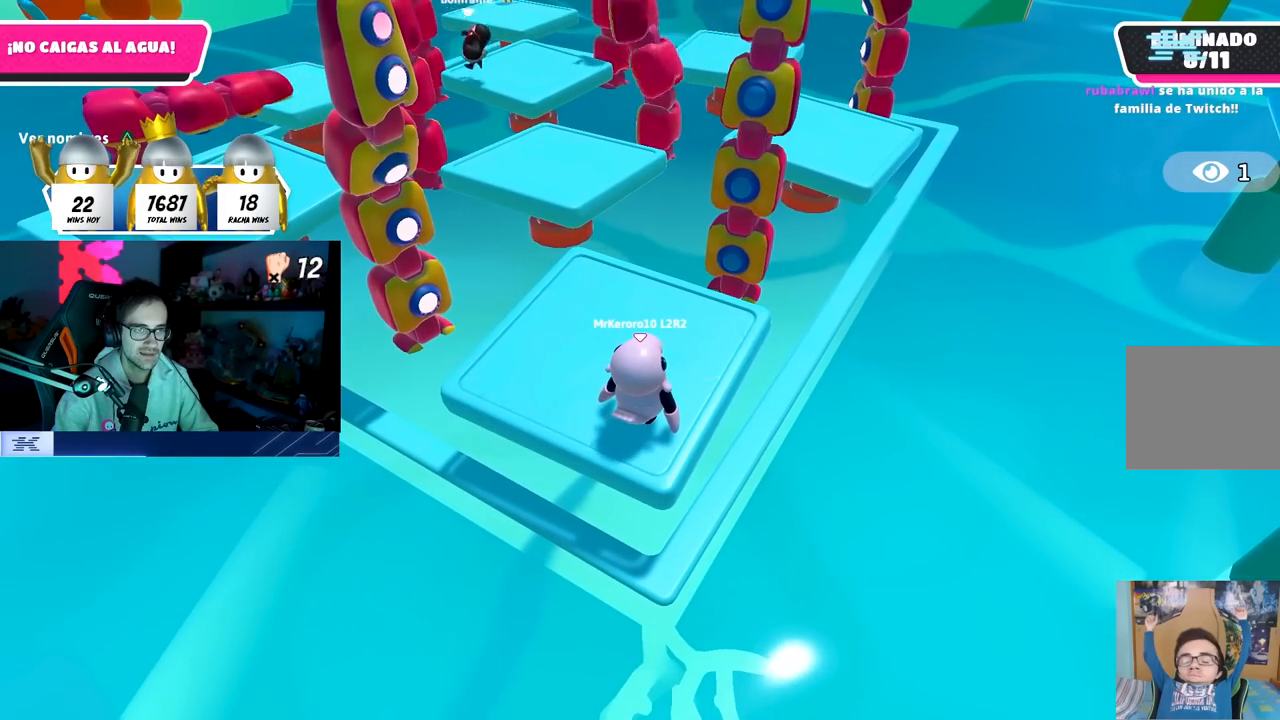
{"buttons": [], "left_stick": "center", "right_stick": "center", "events": []}
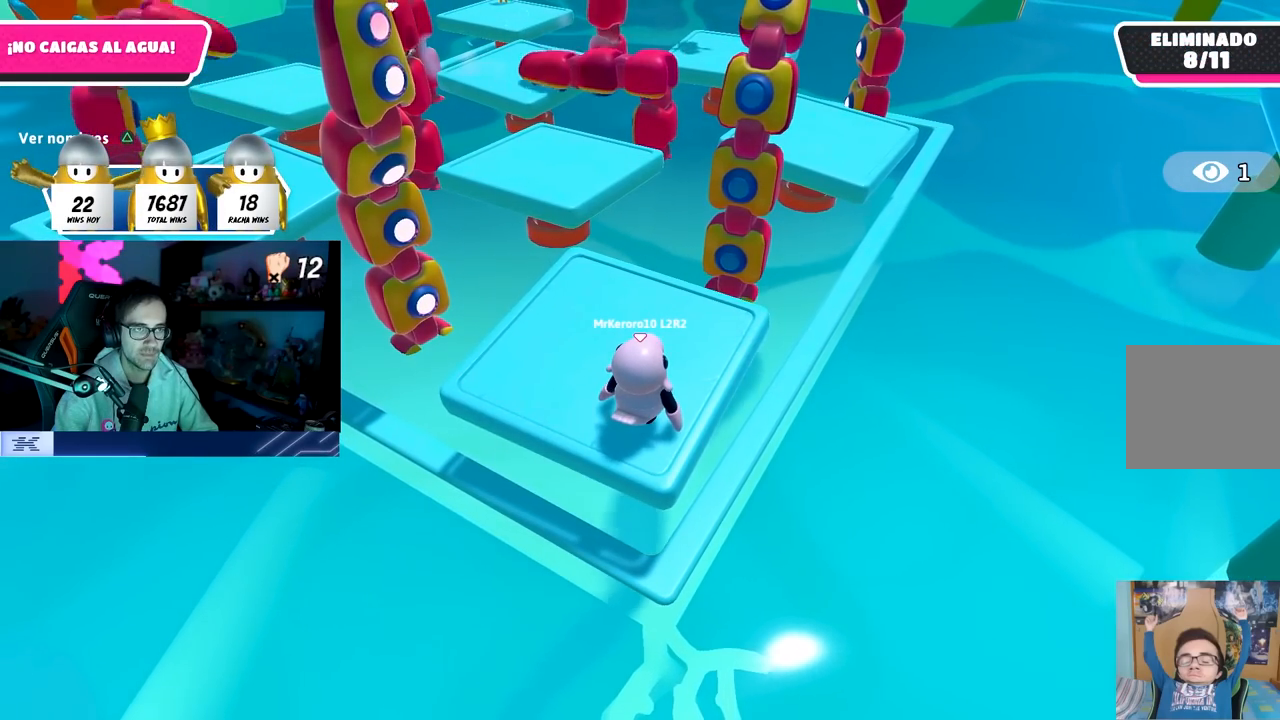
{"buttons": ["CROSS"], "left_stick": "center", "right_stick": "center", "events": [[483, "CROSS", "down"]]}
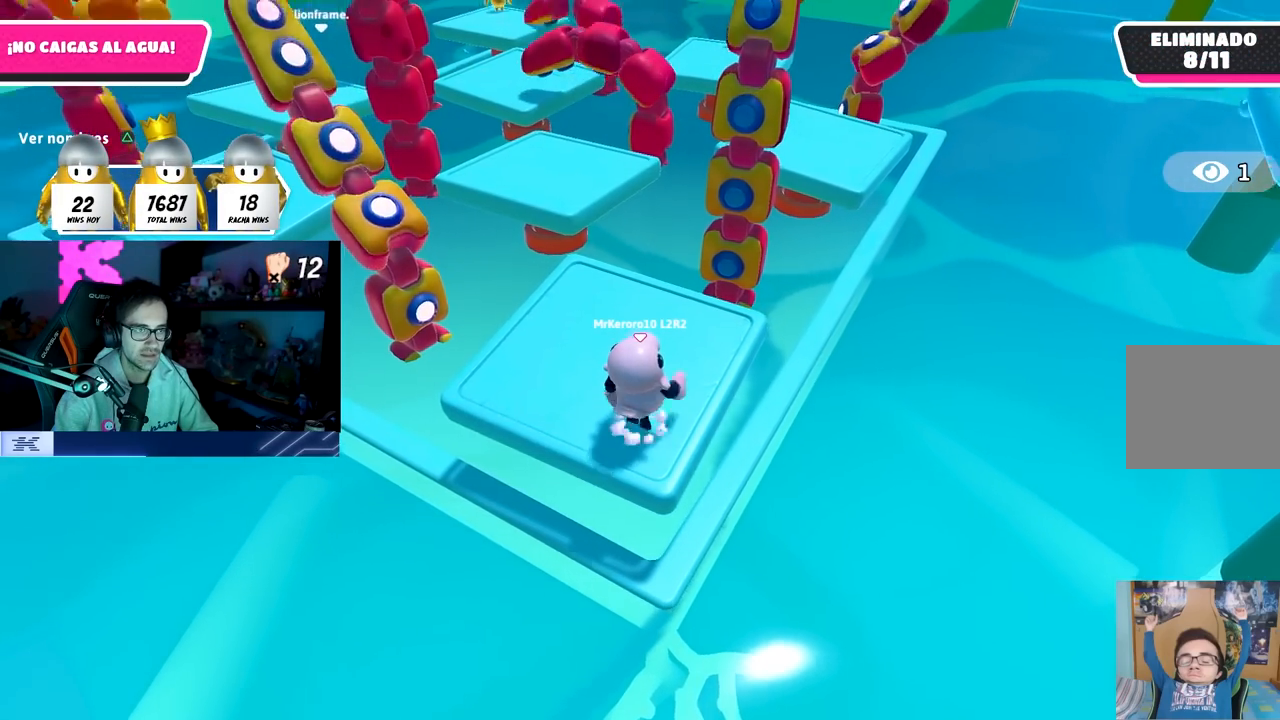
{"buttons": [], "left_stick": "center", "right_stick": "center", "events": [[317, "CROSS", "up"]]}
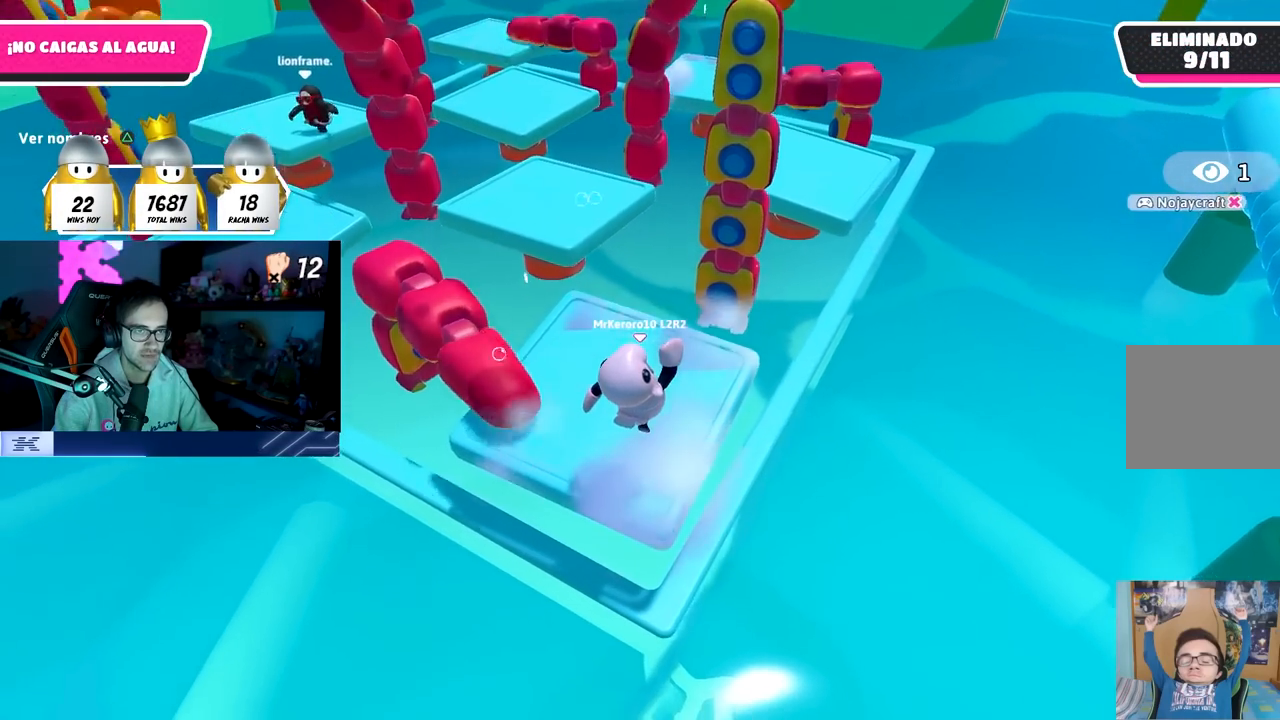
{"buttons": [], "left_stick": "center", "right_stick": "center", "events": [[100, "right_stick", "up"], [283, "right_stick", "center"]]}
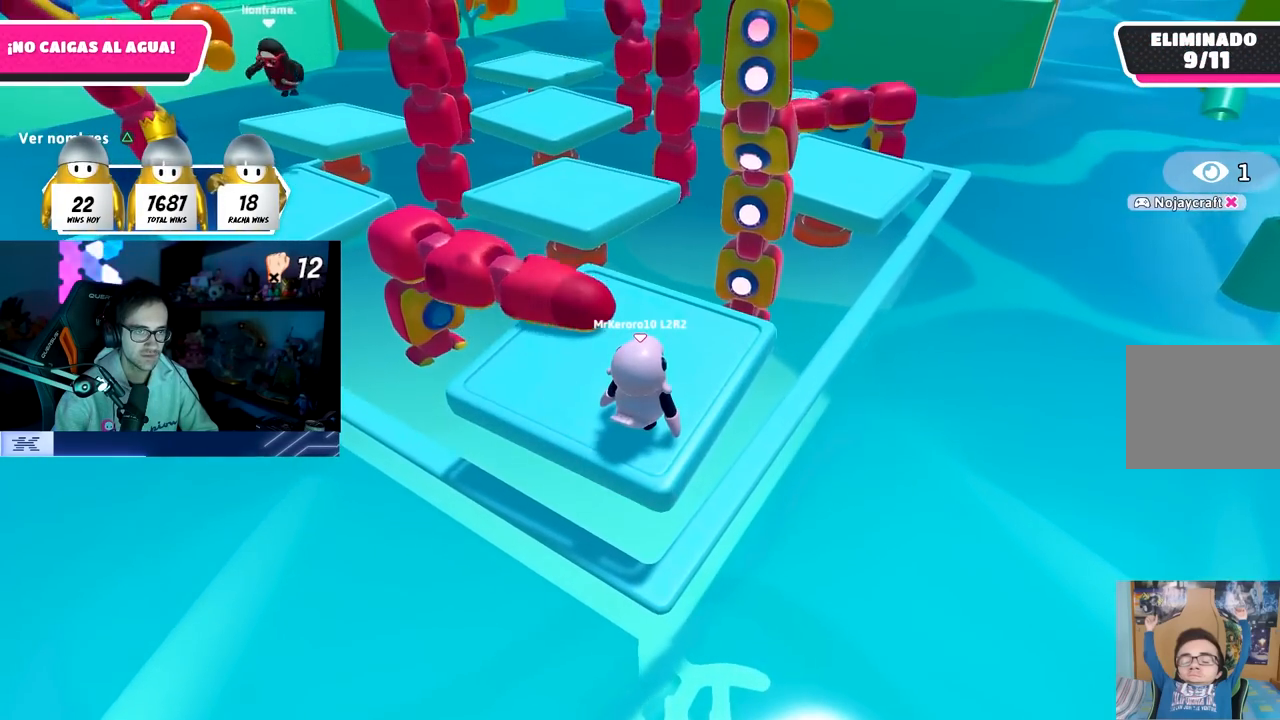
{"buttons": [], "left_stick": "center", "right_stick": "center", "events": [[133, "right_stick", "up"], [267, "right_stick", "center"]]}
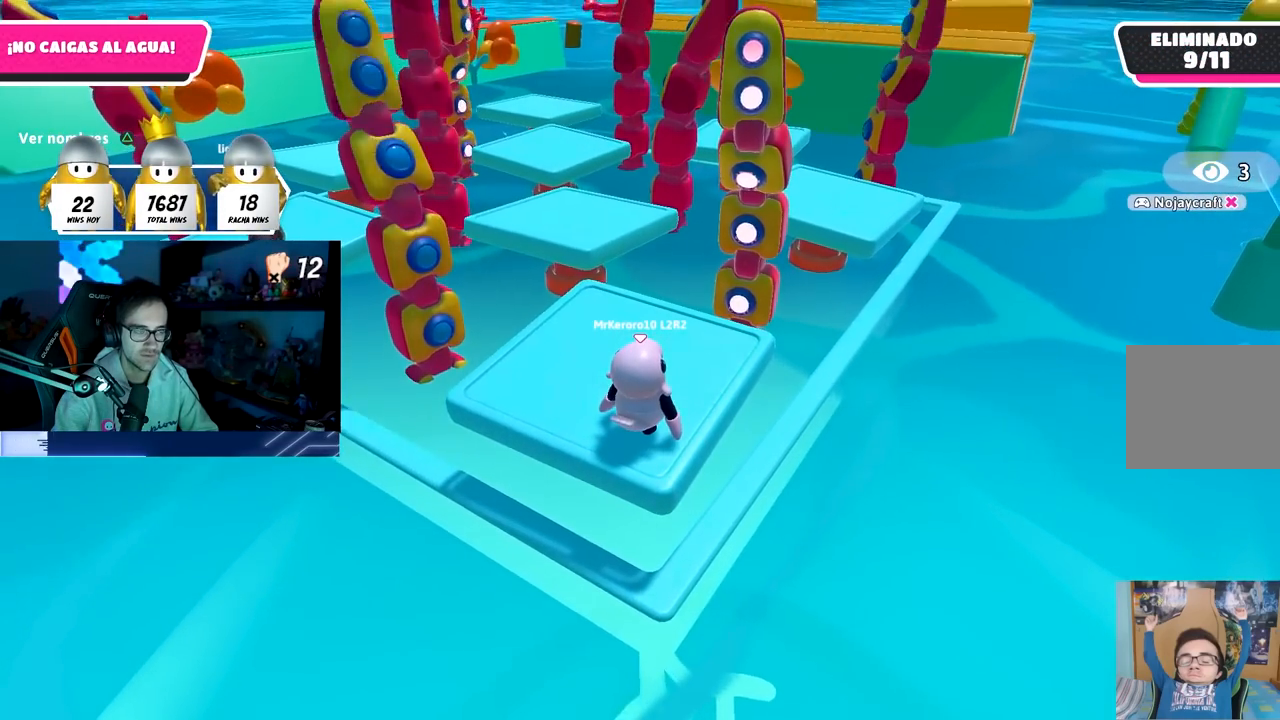
{"buttons": [], "left_stick": "center", "right_stick": "center", "events": [[100, "right_stick", "down"], [300, "right_stick", "center"]]}
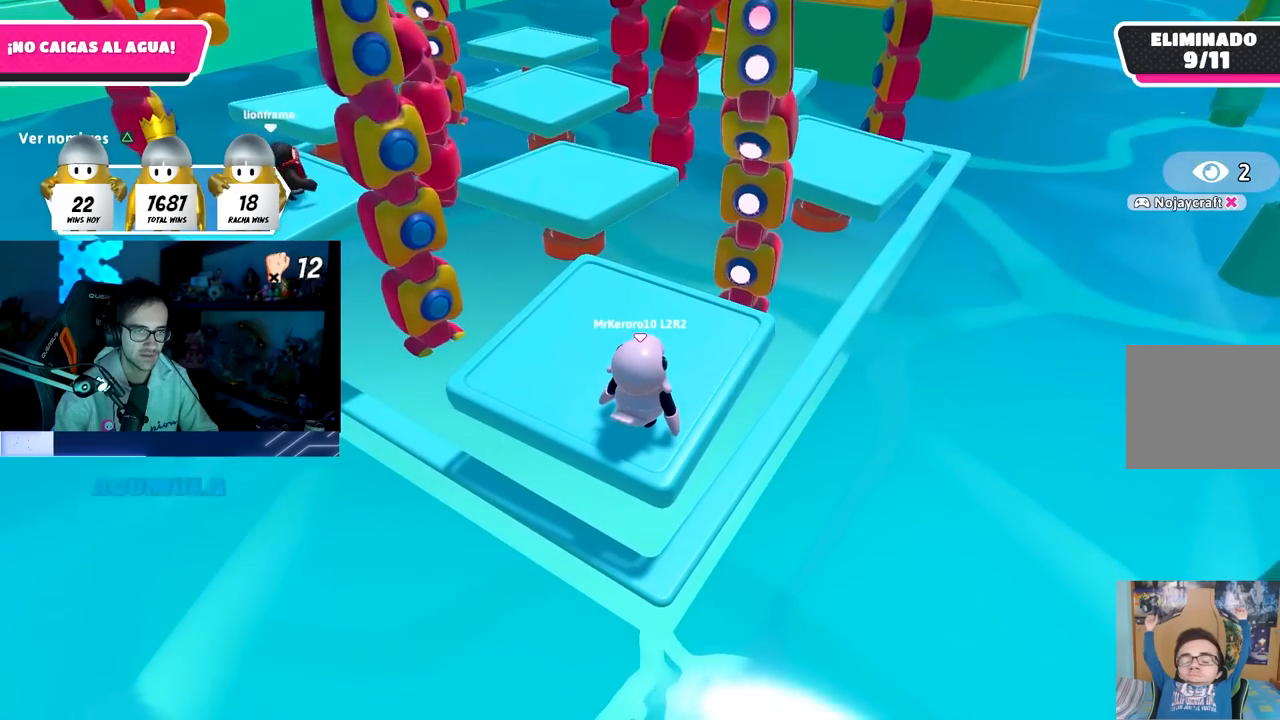
{"buttons": [], "left_stick": "center", "right_stick": "center", "events": []}
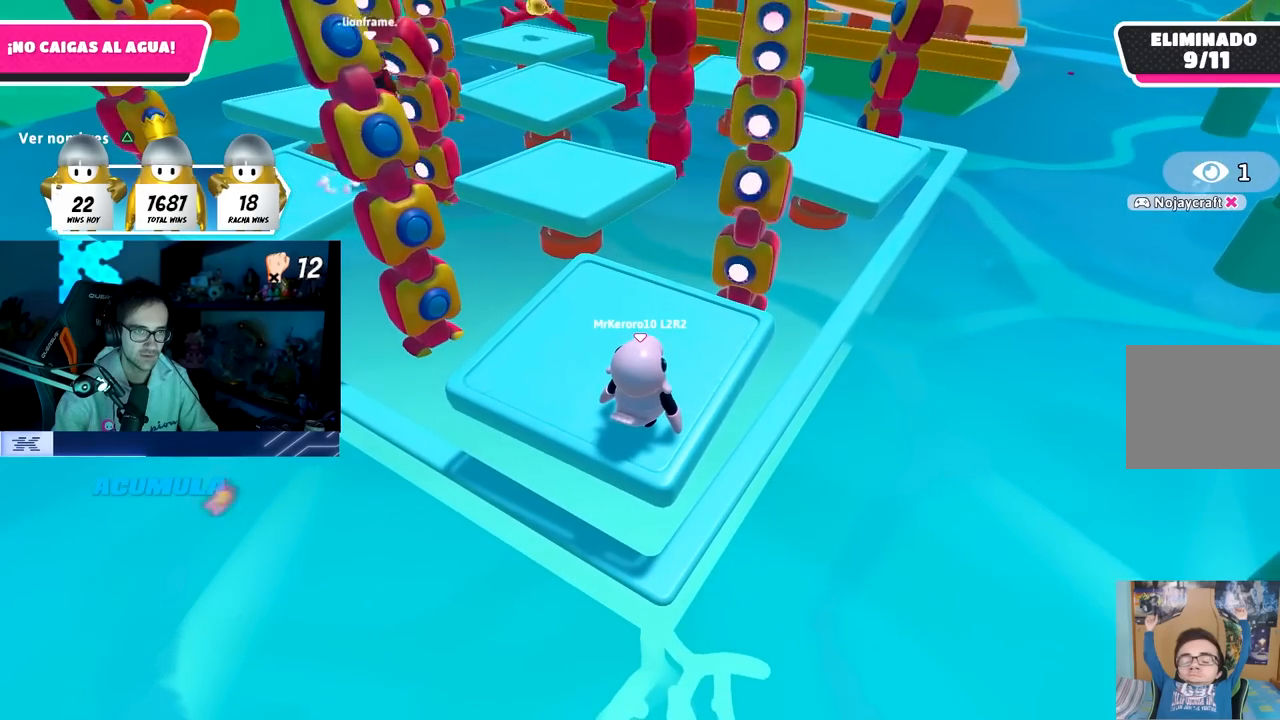
{"buttons": [], "left_stick": "center", "right_stick": "center", "events": [[183, "CROSS", "down"], [433, "CROSS", "up"]]}
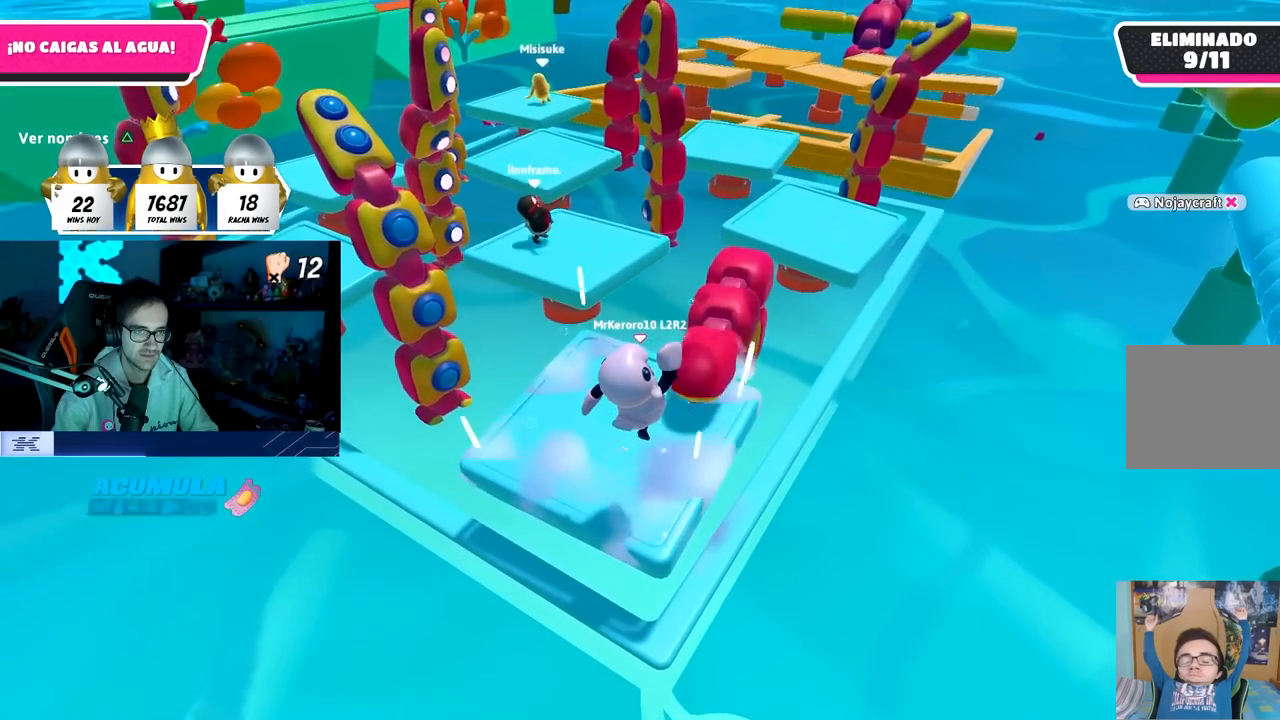
{"buttons": [], "left_stick": "center", "right_stick": "center", "events": [[233, "left_stick", "up"], [317, "left_stick", "center"]]}
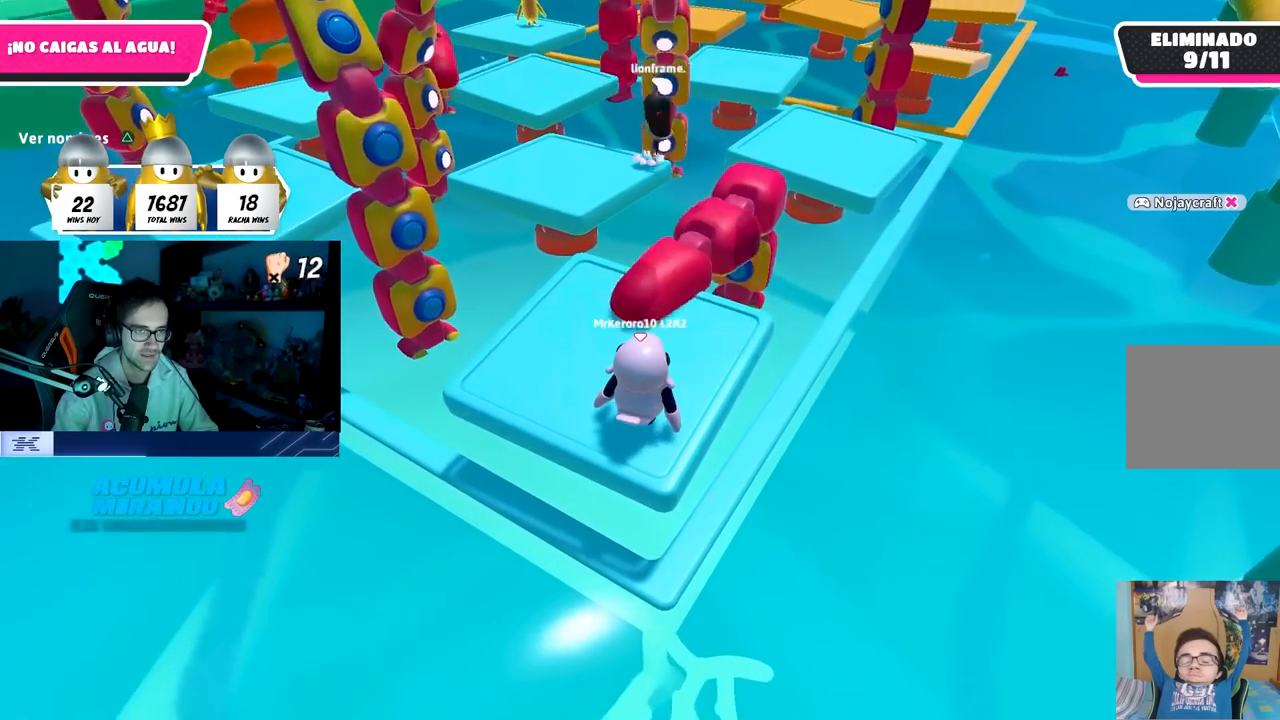
{"buttons": [], "left_stick": "center", "right_stick": "center", "events": [[83, "right_stick", "up-left"], [233, "right_stick", "center"]]}
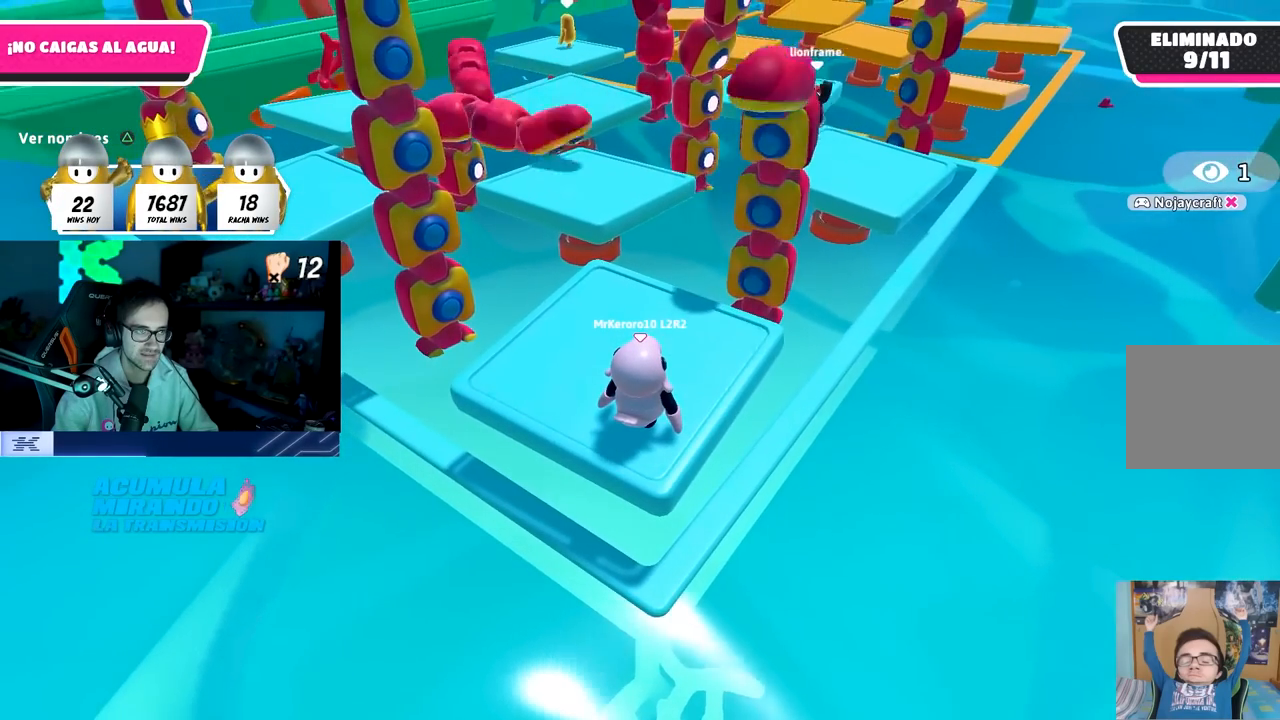
{"buttons": [], "left_stick": "center", "right_stick": "center", "events": []}
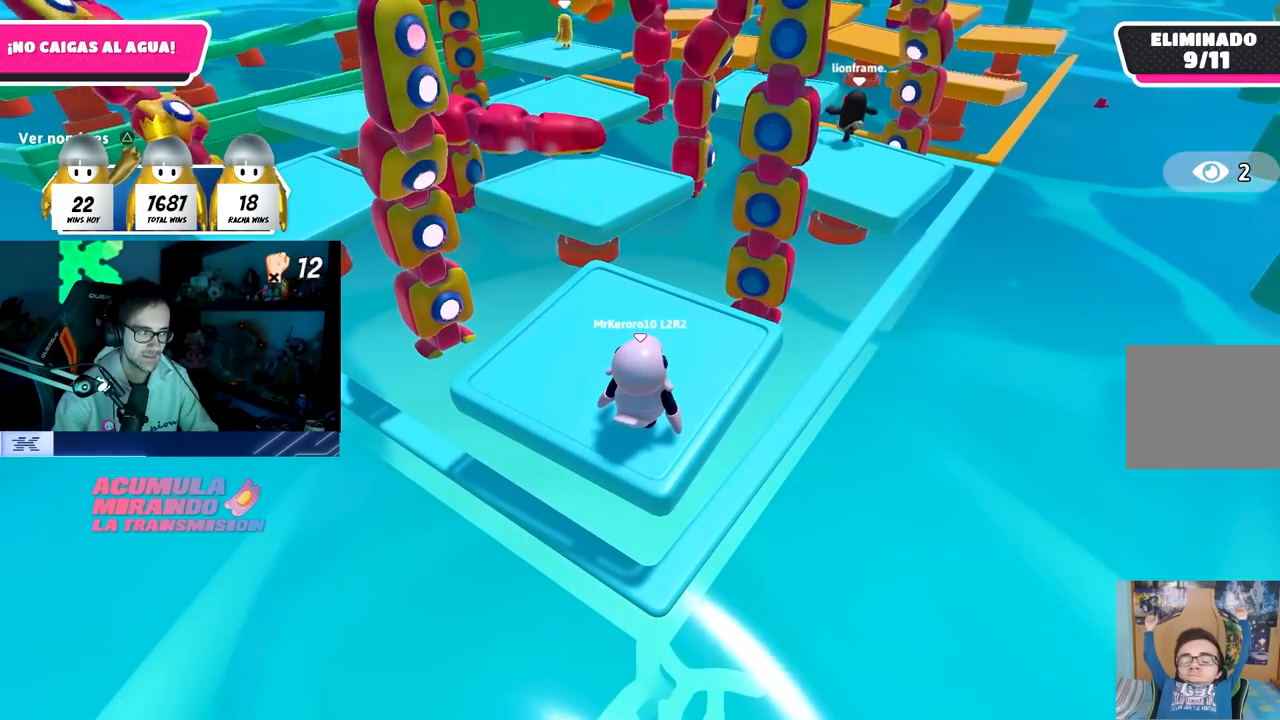
{"buttons": [], "left_stick": "center", "right_stick": "center", "events": []}
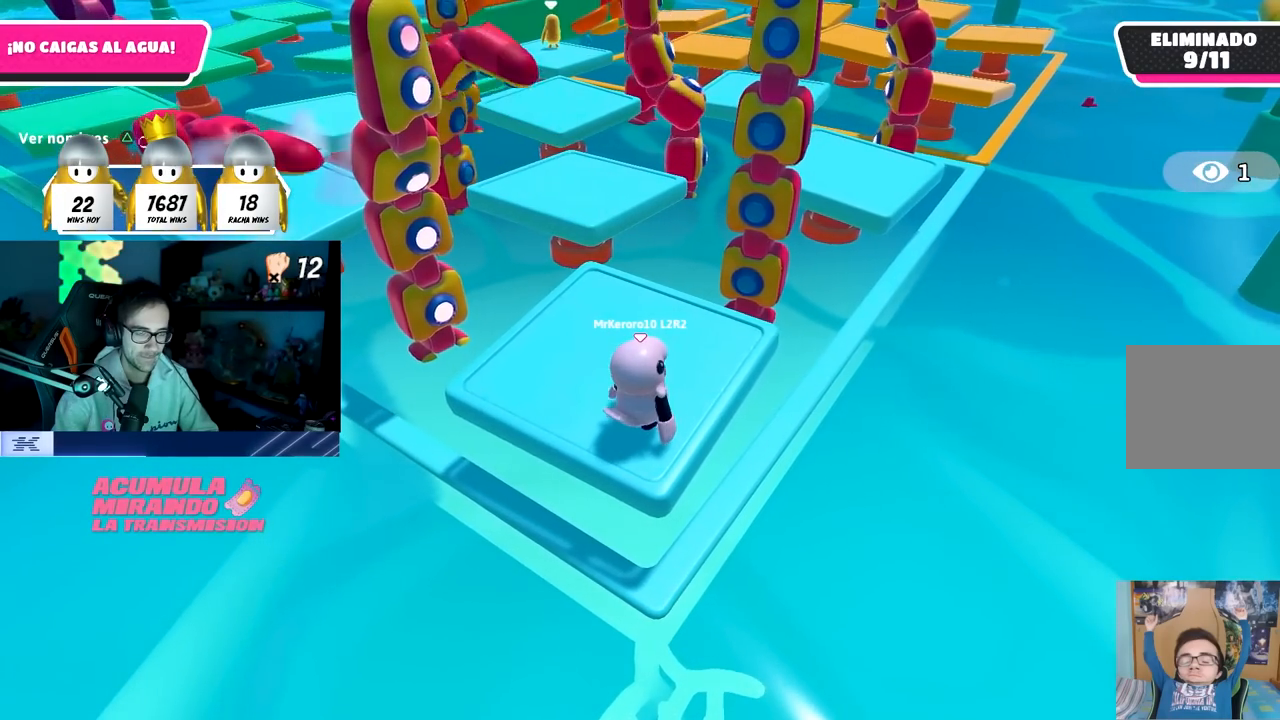
{"buttons": [], "left_stick": "center", "right_stick": "center", "events": []}
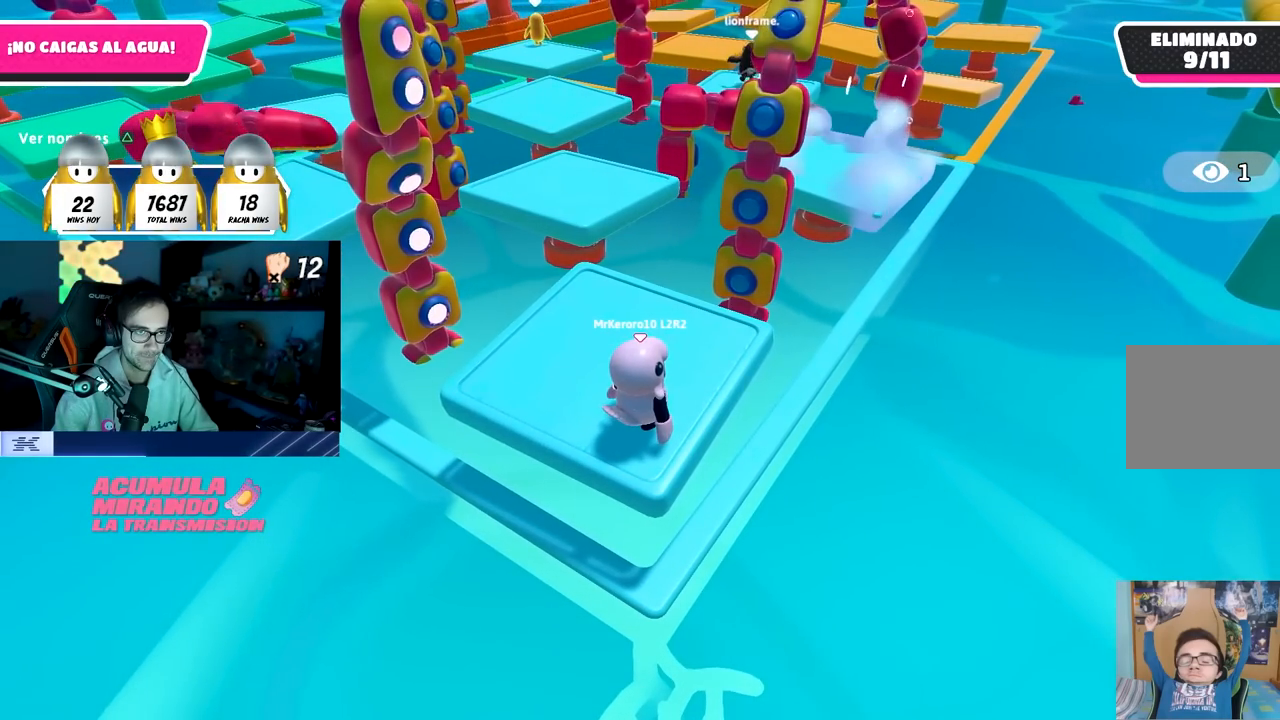
{"buttons": [], "left_stick": "center", "right_stick": "center", "events": []}
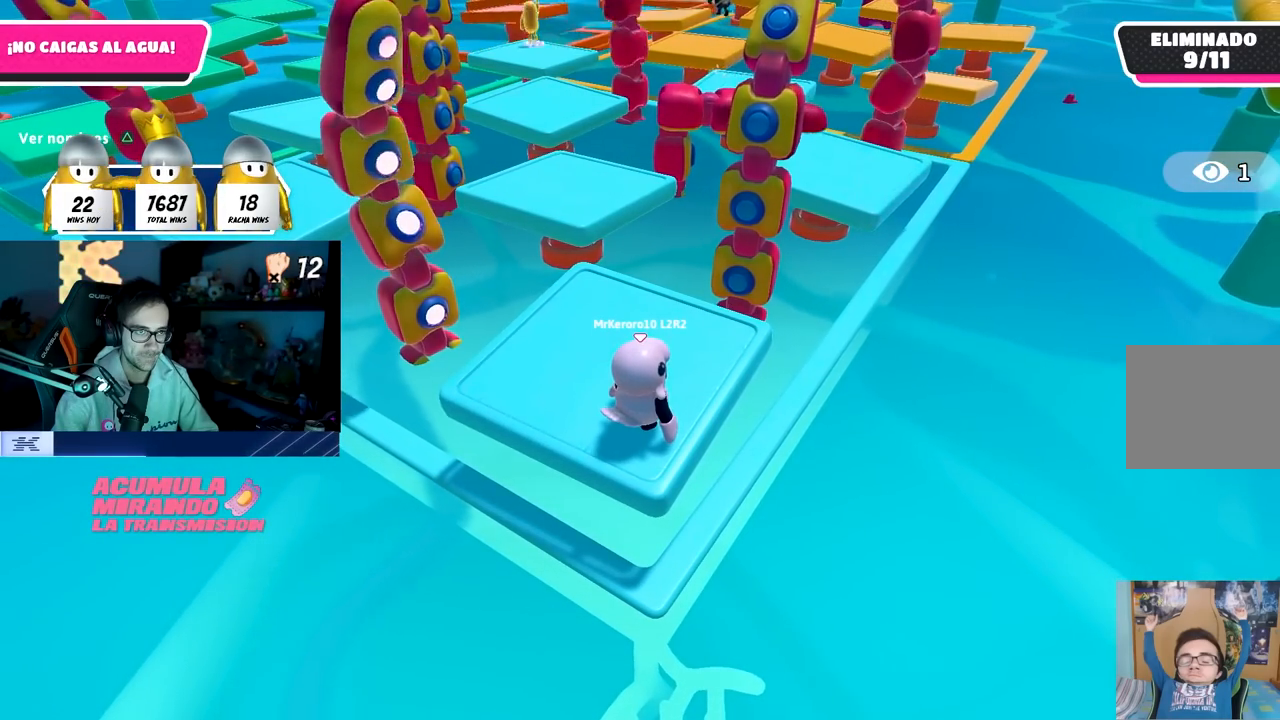
{"buttons": [], "left_stick": "center", "right_stick": "center", "events": [[150, "CROSS", "down"], [400, "CROSS", "up"]]}
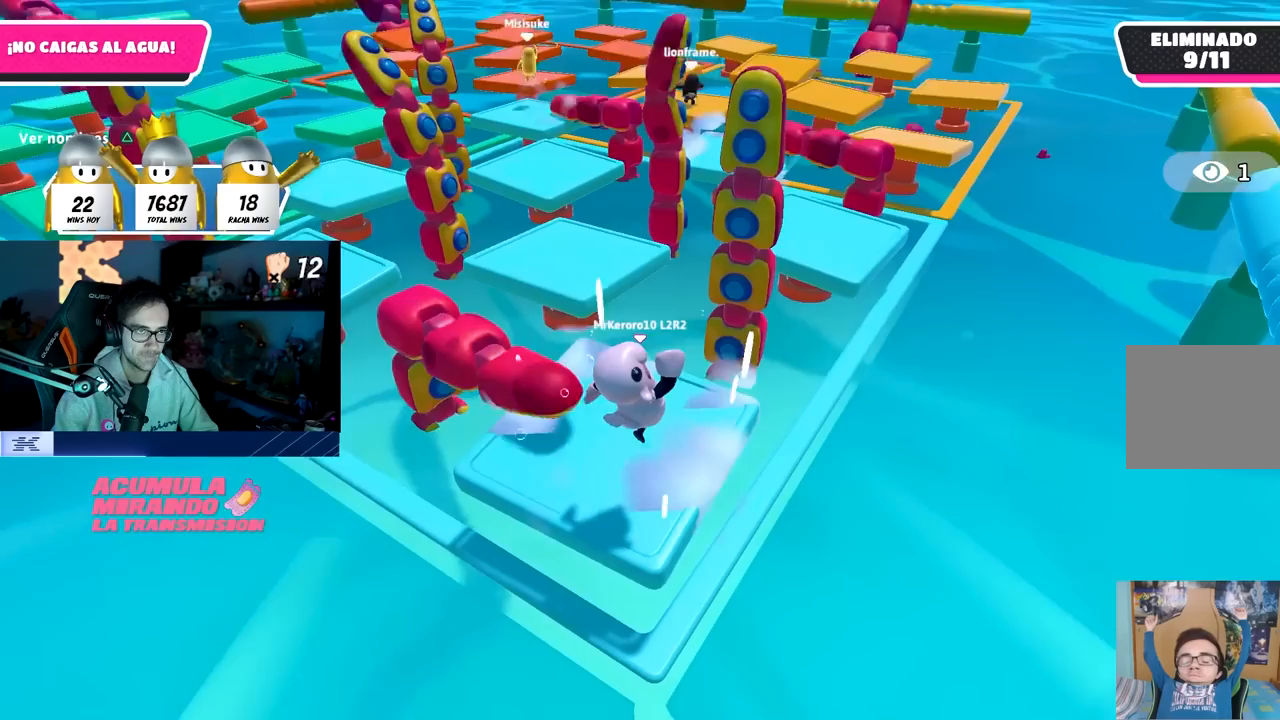
{"buttons": [], "left_stick": "center", "right_stick": "center", "events": [[67, "TRIANGLE", "down"], [183, "TRIANGLE", "up"], [367, "TRIANGLE", "down"], [500, "TRIANGLE", "up"]]}
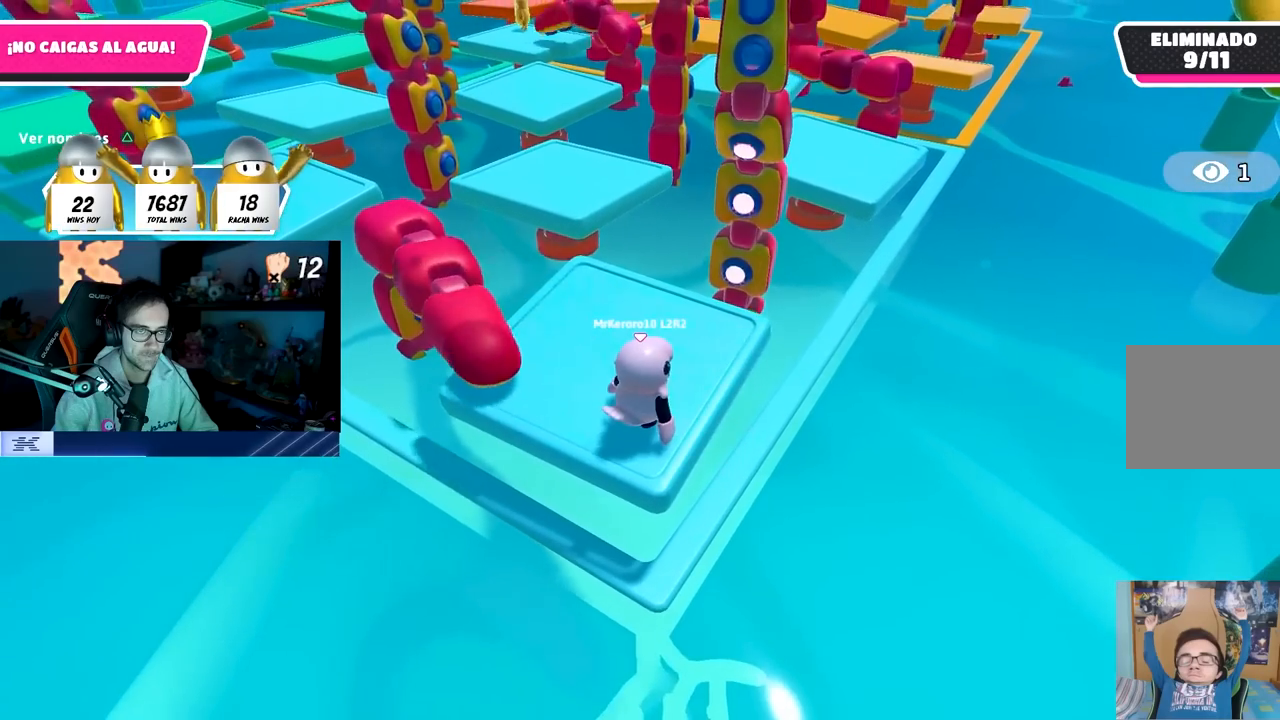
{"buttons": [], "left_stick": "center", "right_stick": "center", "events": []}
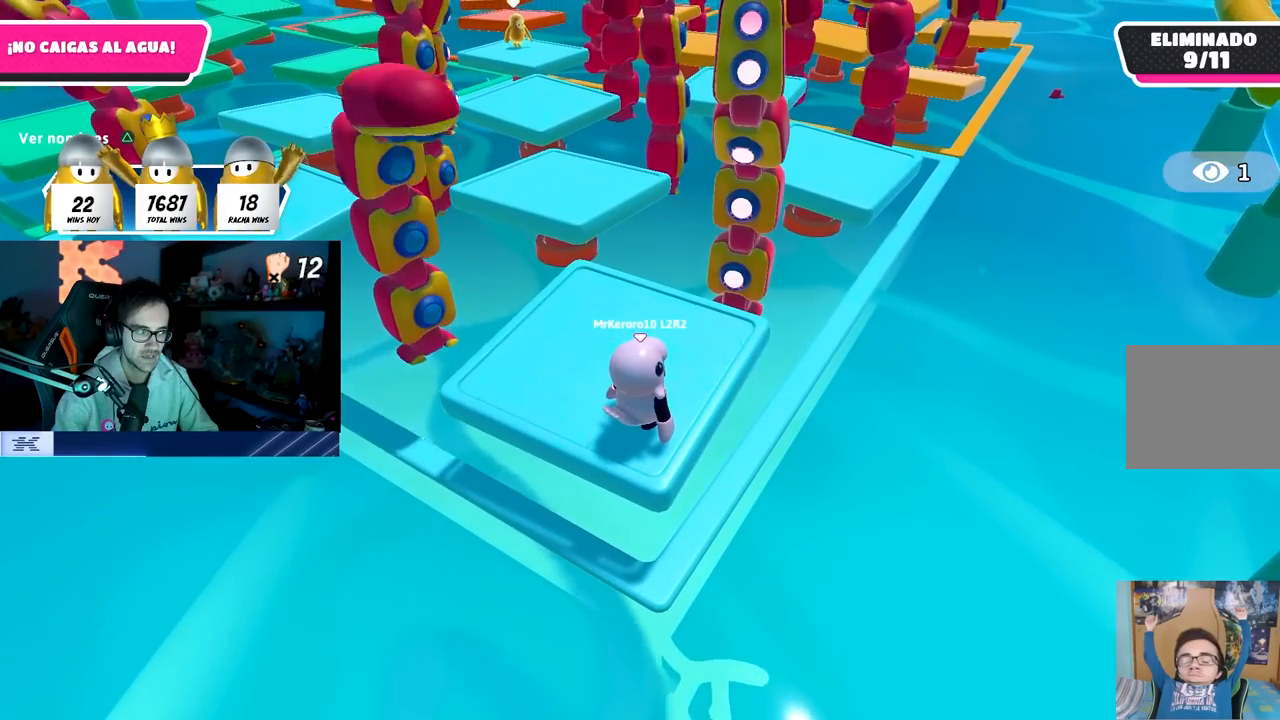
{"buttons": [], "left_stick": "center", "right_stick": "center", "events": [[150, "TRIANGLE", "down"], [300, "TRIANGLE", "up"]]}
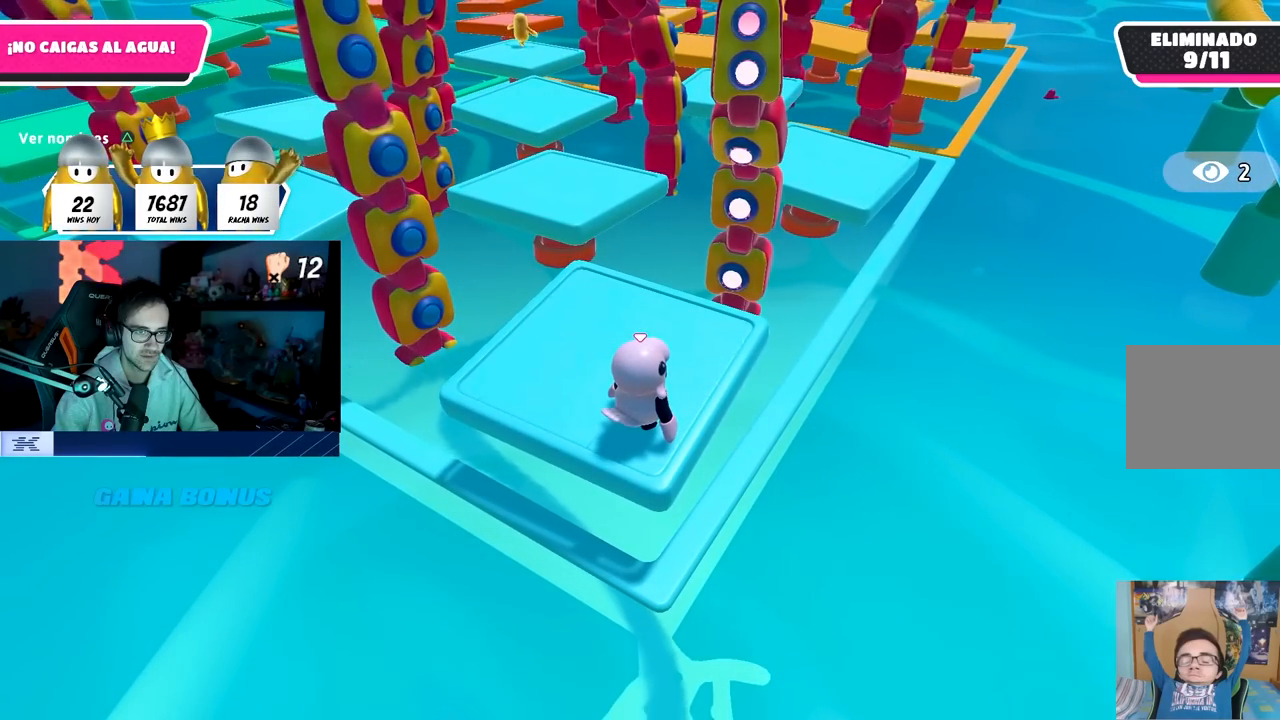
{"buttons": [], "left_stick": "center", "right_stick": "center", "events": []}
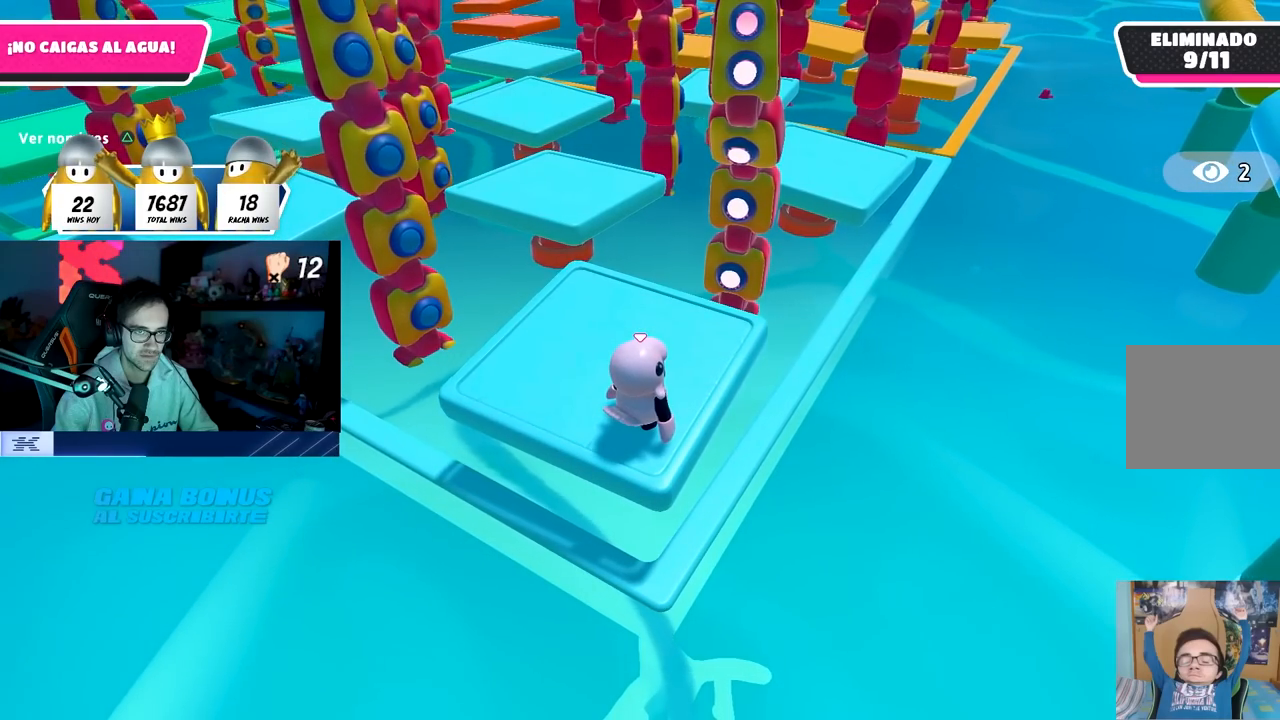
{"buttons": ["CROSS"], "left_stick": "center", "right_stick": "center", "events": [[317, "CROSS", "down"]]}